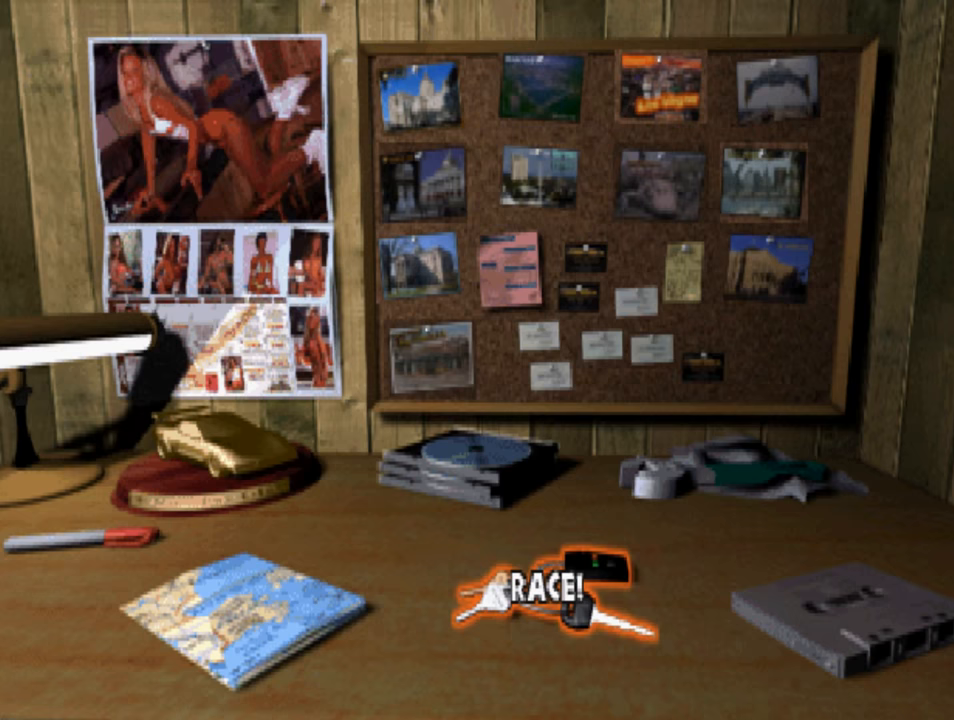
Gameplay with a controller (PlayStation layout); each line is a JSON object with the inputs held at the frame after it. "events" lists button and stick changes between this image and that frame as [ms after this image, input, new state], when the widget could be followed in between.
{"buttons": ["CROSS"], "left_stick": "center", "right_stick": "center", "events": [[350, "CROSS", "down"]]}
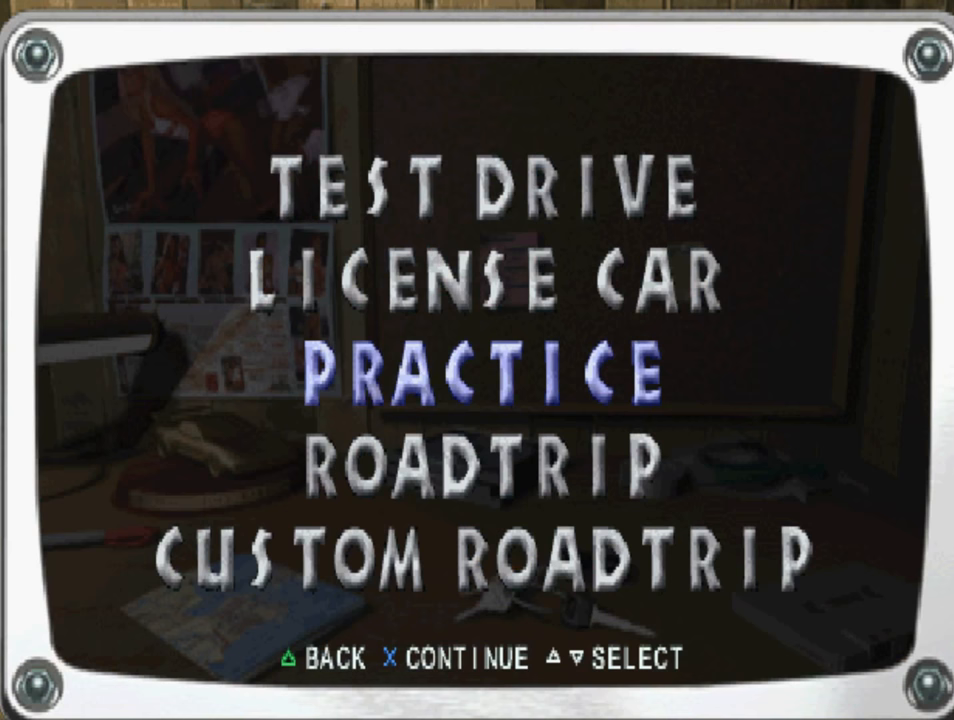
{"buttons": [], "left_stick": "center", "right_stick": "center", "events": [[17, "CROSS", "up"]]}
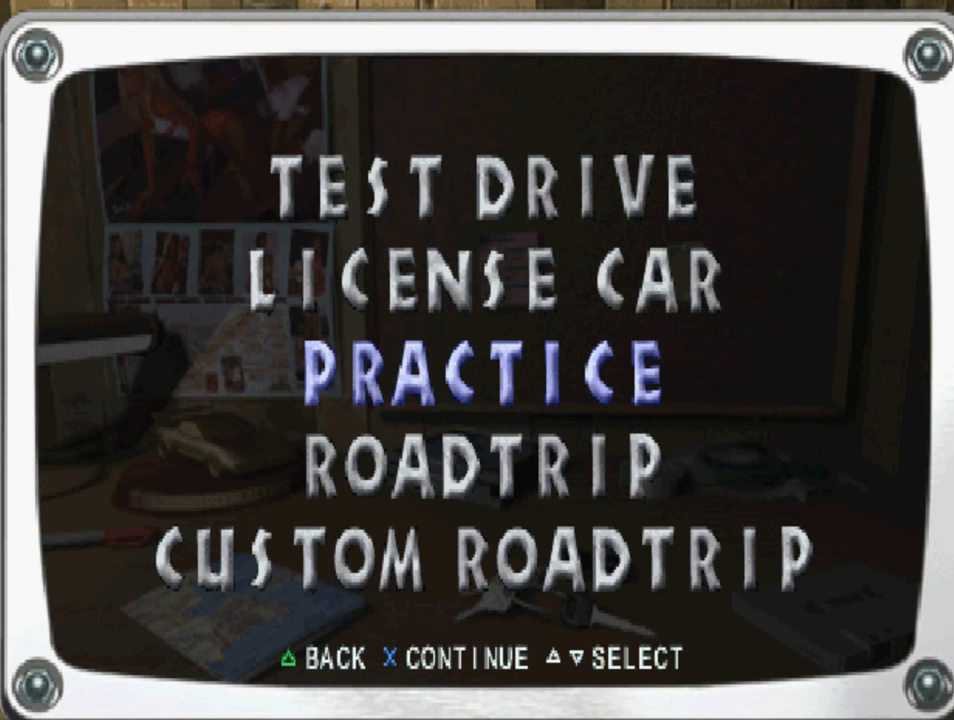
{"buttons": [], "left_stick": "center", "right_stick": "center", "events": [[250, "DPAD_DOWN", "down"], [450, "DPAD_DOWN", "up"]]}
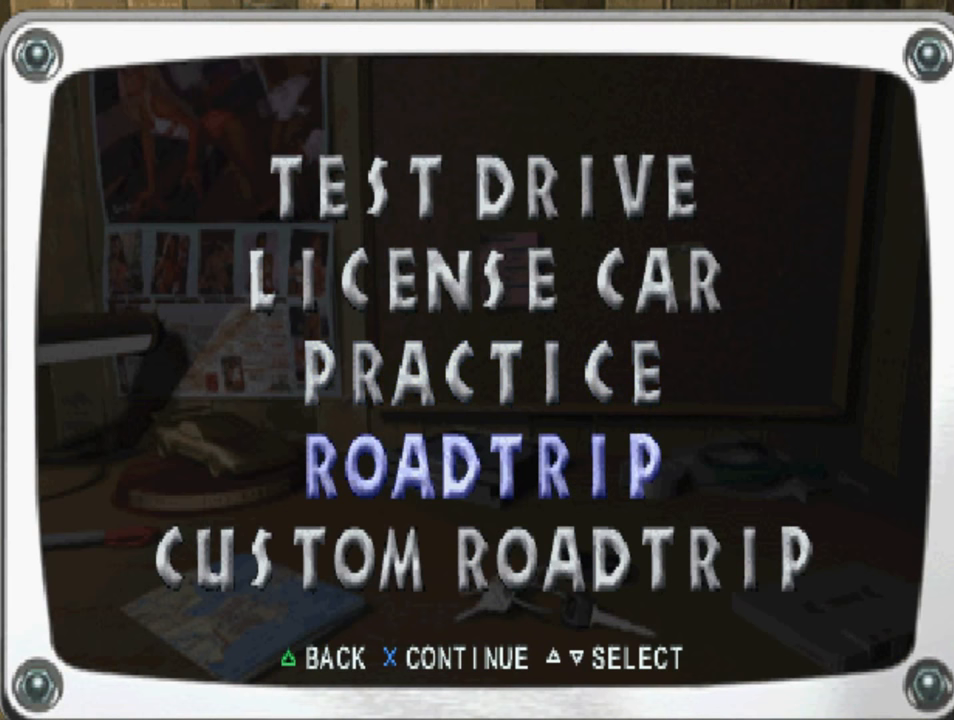
{"buttons": [], "left_stick": "center", "right_stick": "center", "events": [[317, "DPAD_DOWN", "down"], [450, "DPAD_DOWN", "up"]]}
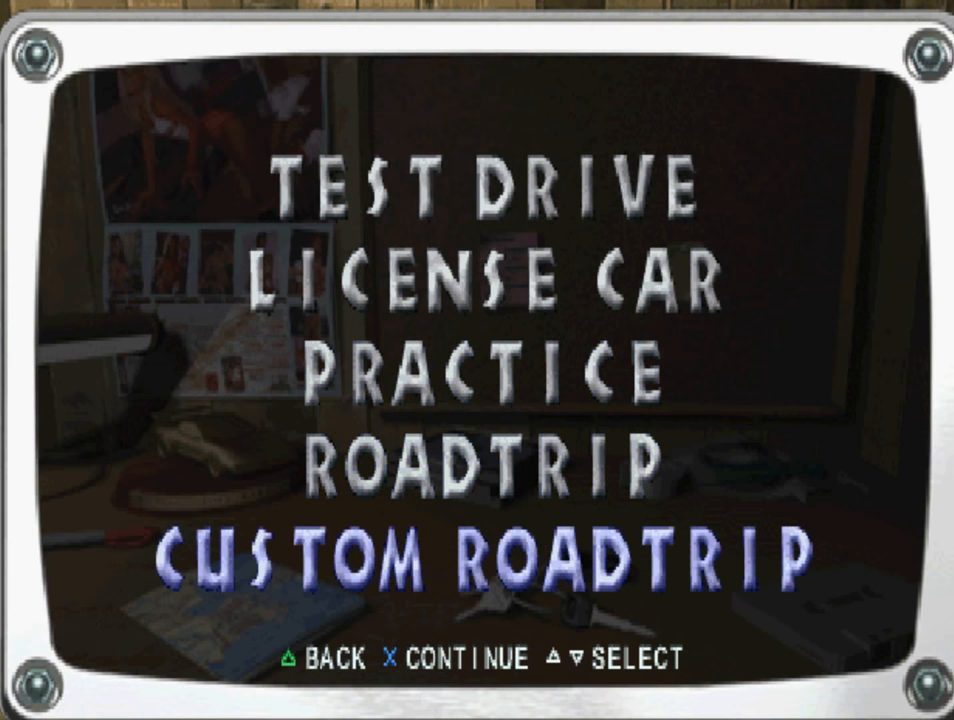
{"buttons": [], "left_stick": "center", "right_stick": "center", "events": [[83, "CROSS", "down"], [217, "CROSS", "up"]]}
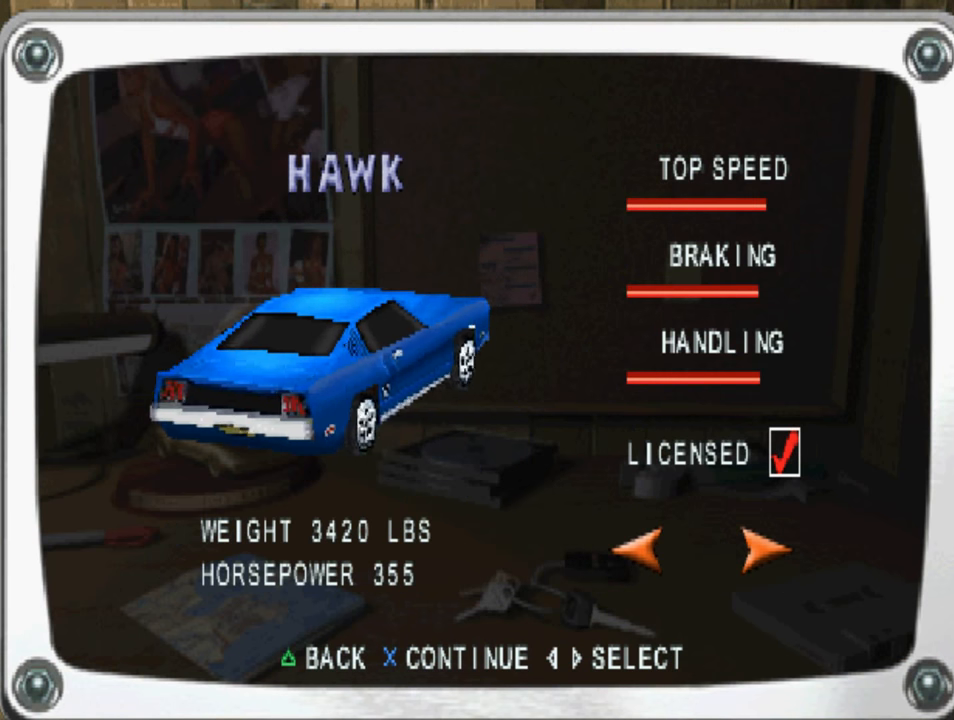
{"buttons": ["DPAD_LEFT"], "left_stick": "center", "right_stick": "center", "events": [[350, "DPAD_LEFT", "down"]]}
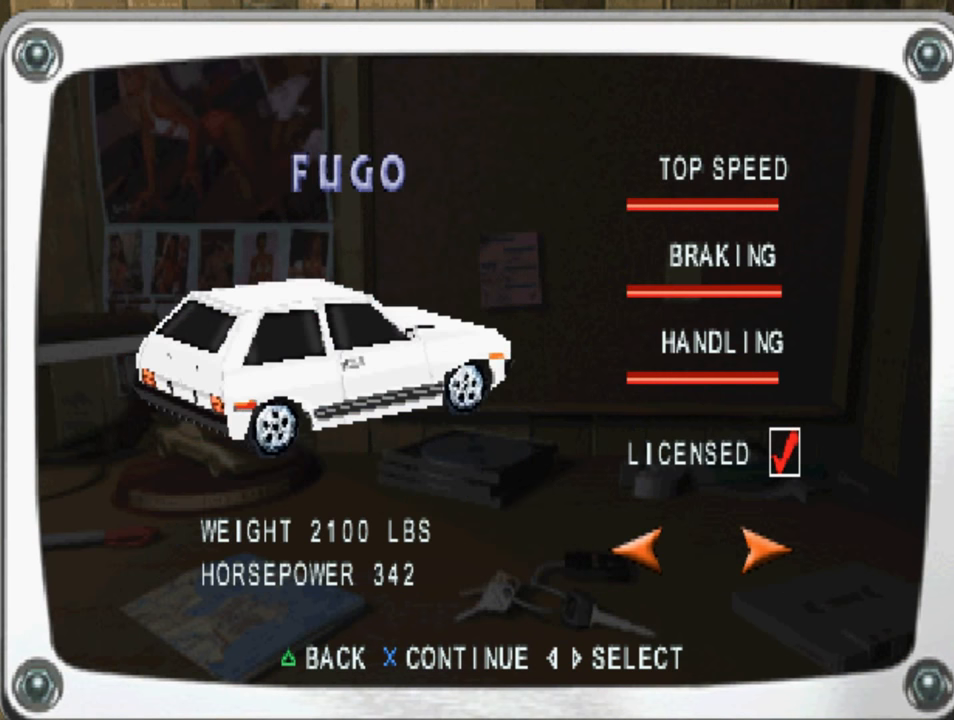
{"buttons": [], "left_stick": "center", "right_stick": "center", "events": [[17, "DPAD_LEFT", "up"], [283, "DPAD_LEFT", "down"], [417, "DPAD_LEFT", "up"]]}
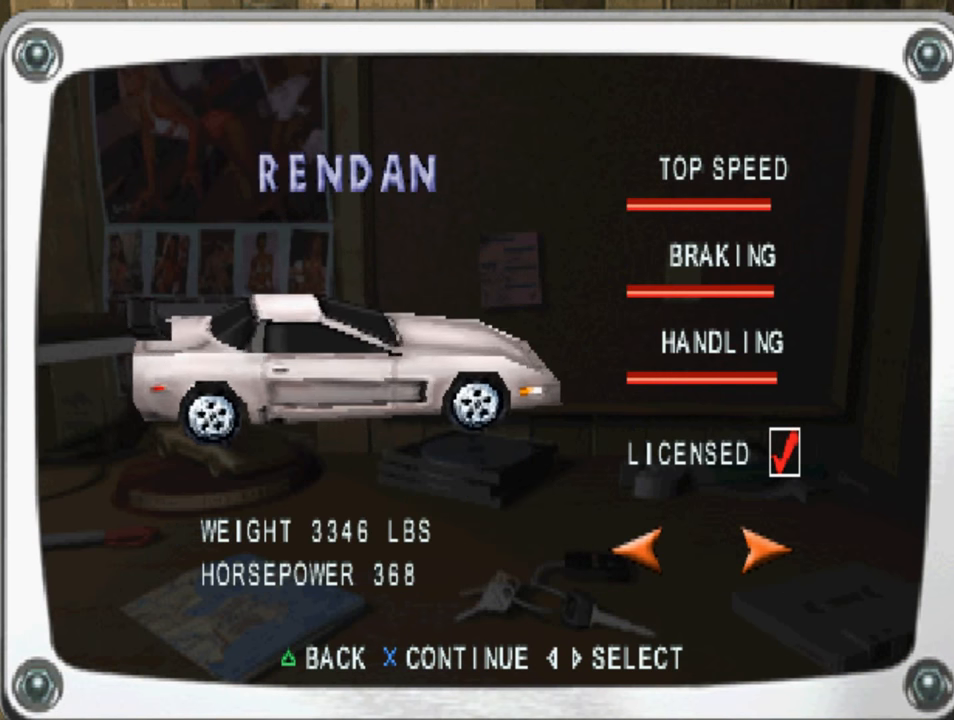
{"buttons": ["DPAD_RIGHT"], "left_stick": "center", "right_stick": "center", "events": [[450, "DPAD_RIGHT", "down"]]}
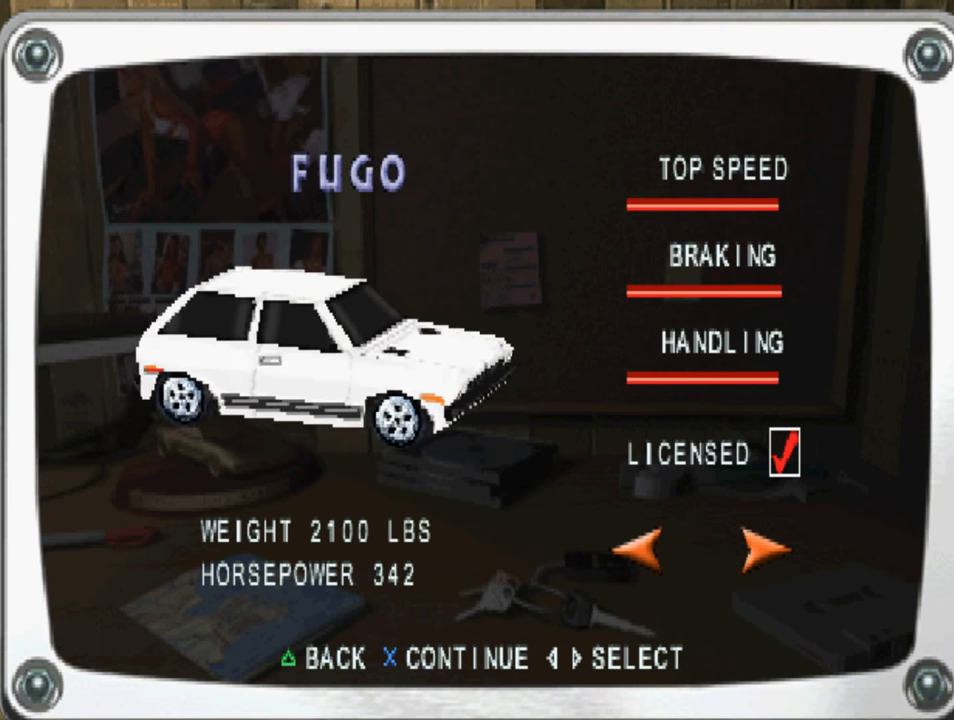
{"buttons": [], "left_stick": "center", "right_stick": "center", "events": [[83, "DPAD_RIGHT", "up"], [250, "DPAD_RIGHT", "down"], [350, "DPAD_RIGHT", "up"]]}
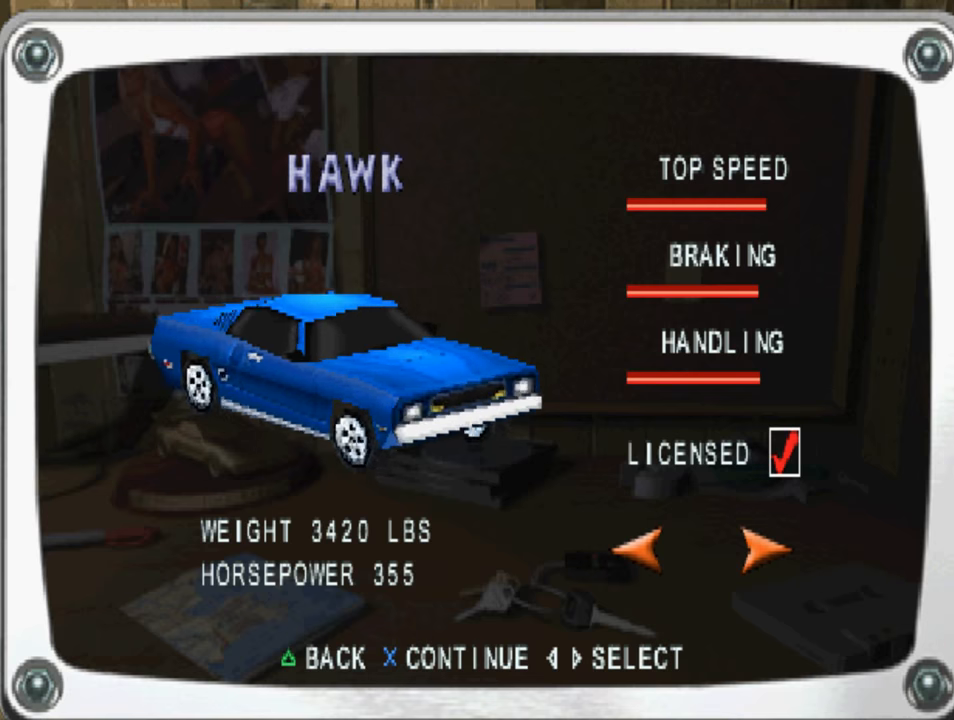
{"buttons": ["DPAD_RIGHT"], "left_stick": "center", "right_stick": "center", "events": [[484, "DPAD_RIGHT", "down"]]}
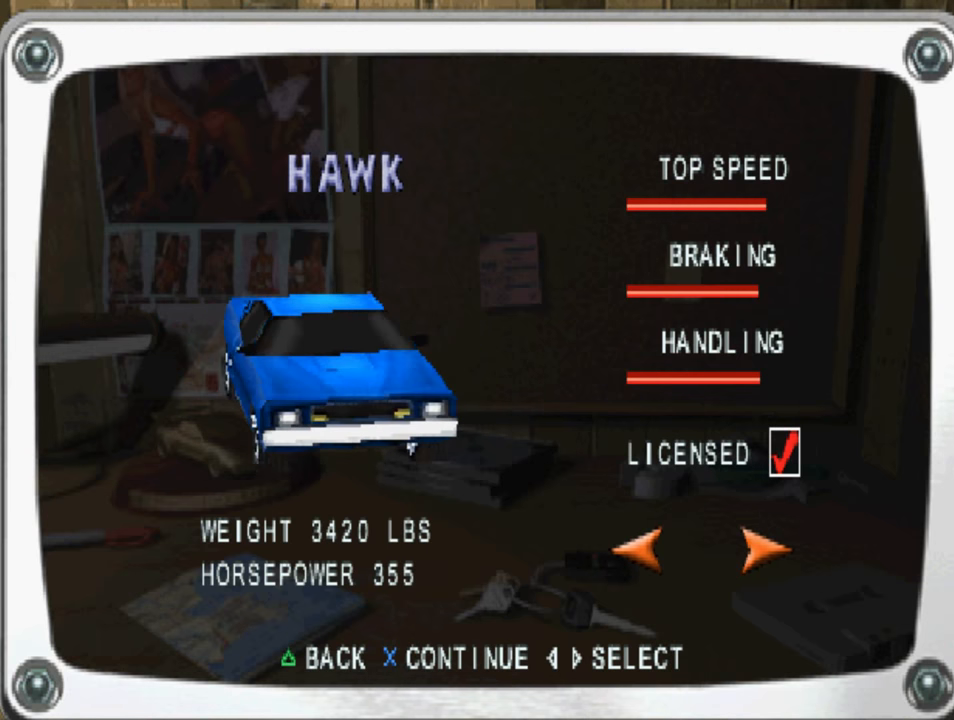
{"buttons": [], "left_stick": "center", "right_stick": "center", "events": [[150, "DPAD_RIGHT", "up"]]}
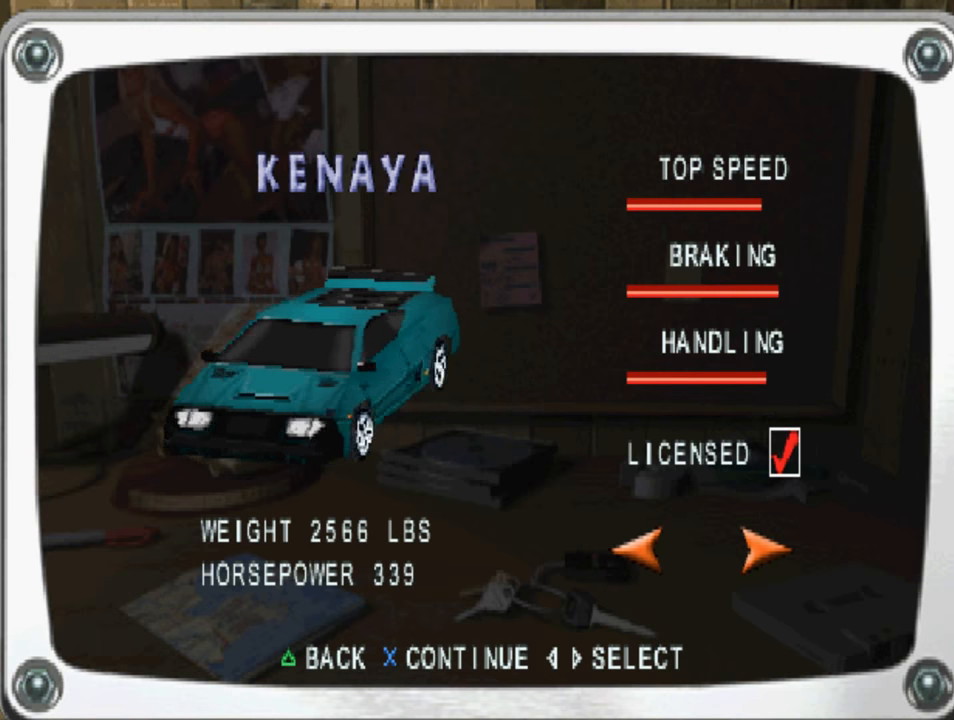
{"buttons": [], "left_stick": "center", "right_stick": "center", "events": [[350, "CROSS", "down"], [484, "CROSS", "up"]]}
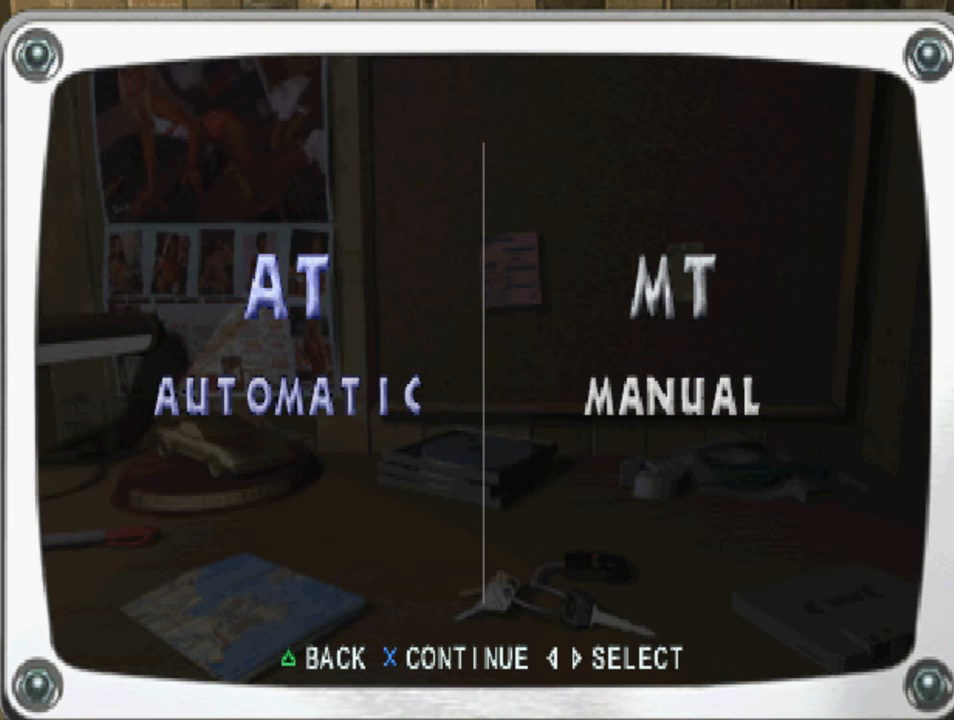
{"buttons": [], "left_stick": "center", "right_stick": "center", "events": []}
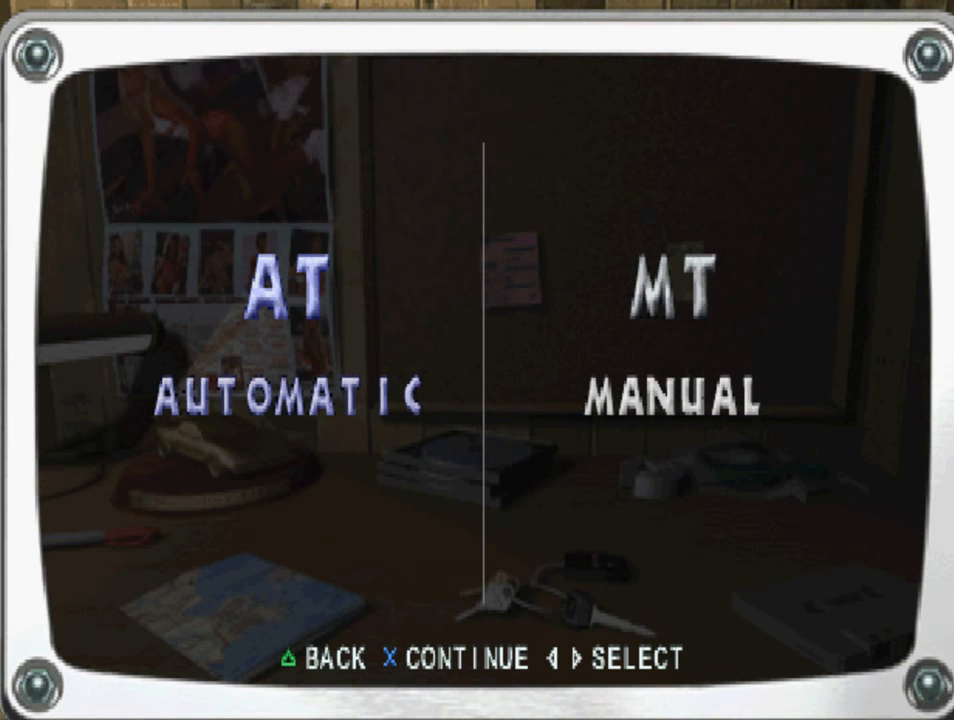
{"buttons": [], "left_stick": "center", "right_stick": "center", "events": [[150, "CROSS", "down"], [217, "CROSS", "up"]]}
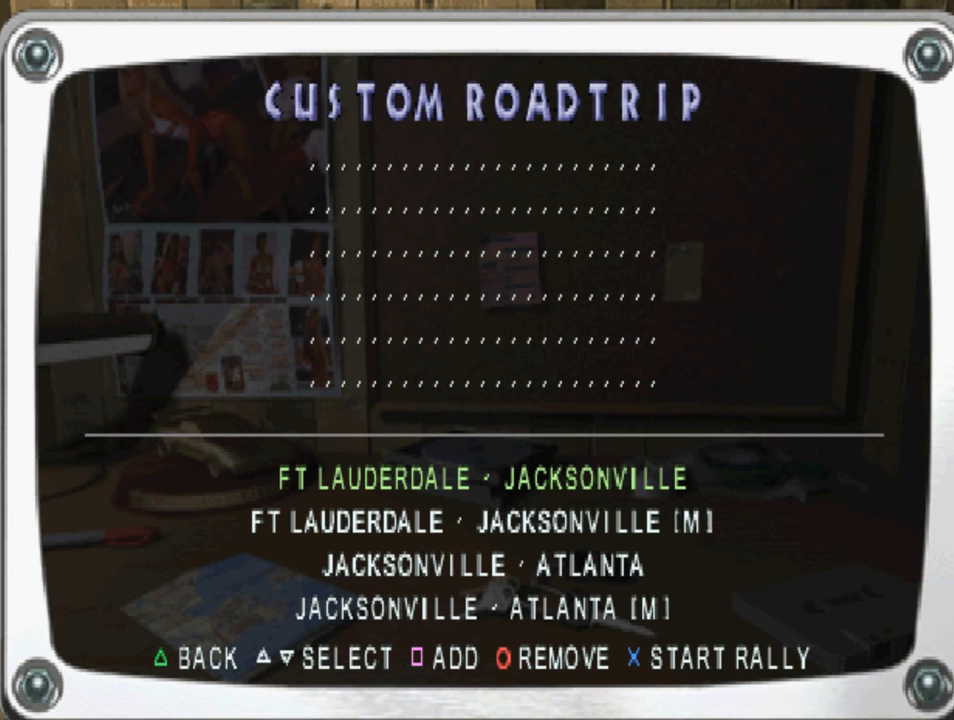
{"buttons": [], "left_stick": "center", "right_stick": "center", "events": []}
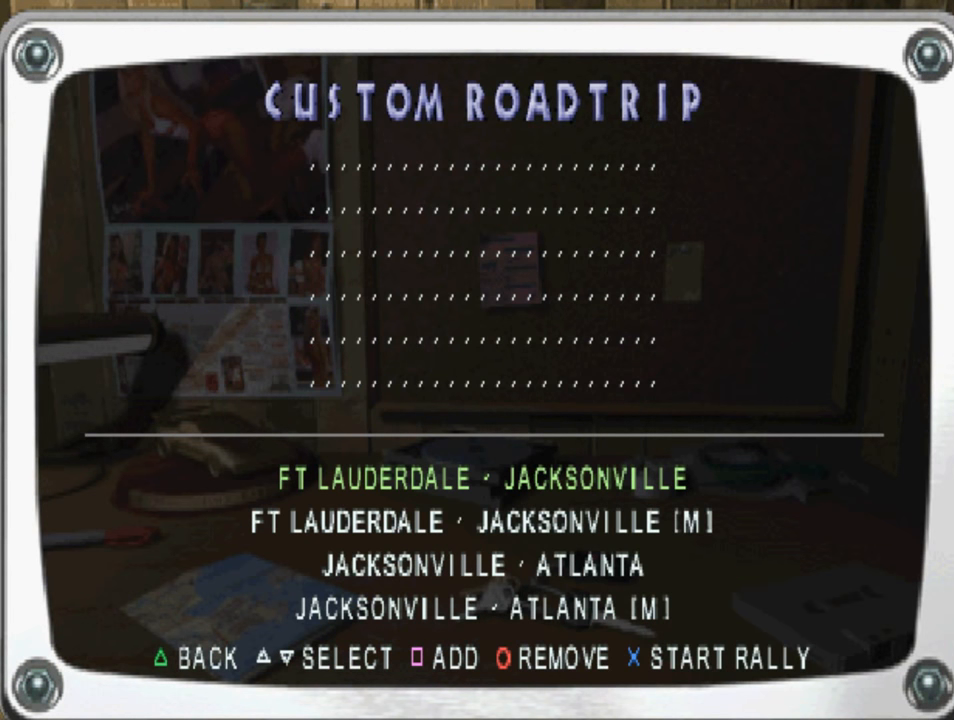
{"buttons": ["DPAD_DOWN"], "left_stick": "center", "right_stick": "center", "events": [[50, "DPAD_DOWN", "down"], [250, "DPAD_DOWN", "up"], [450, "DPAD_DOWN", "down"]]}
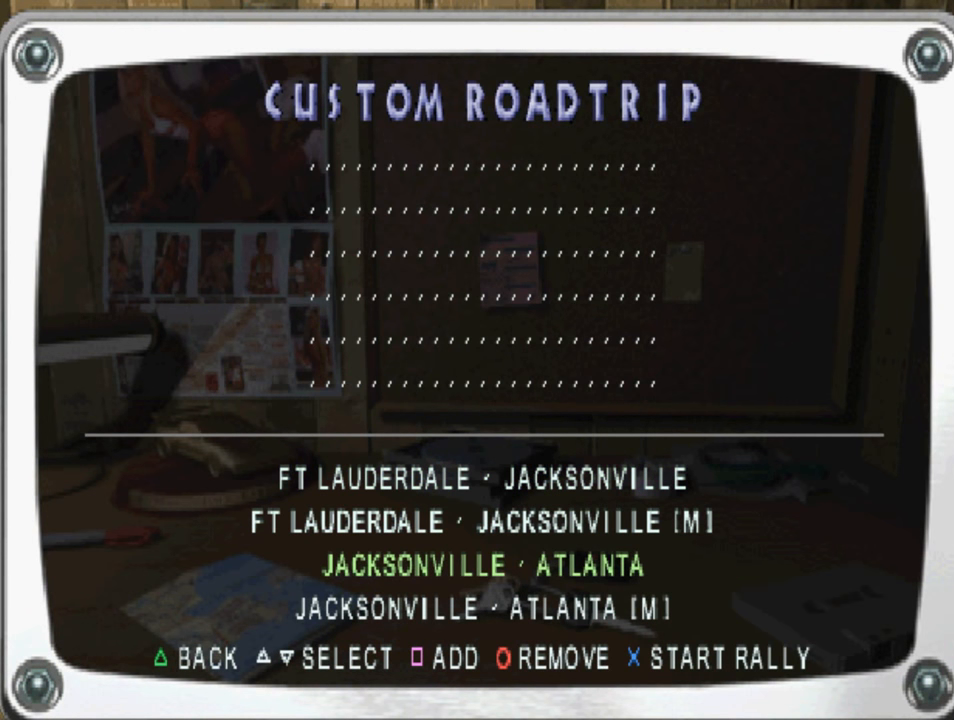
{"buttons": ["DPAD_DOWN"], "left_stick": "center", "right_stick": "center", "events": [[50, "DPAD_DOWN", "up"], [217, "DPAD_DOWN", "down"], [350, "DPAD_DOWN", "up"], [450, "DPAD_DOWN", "down"]]}
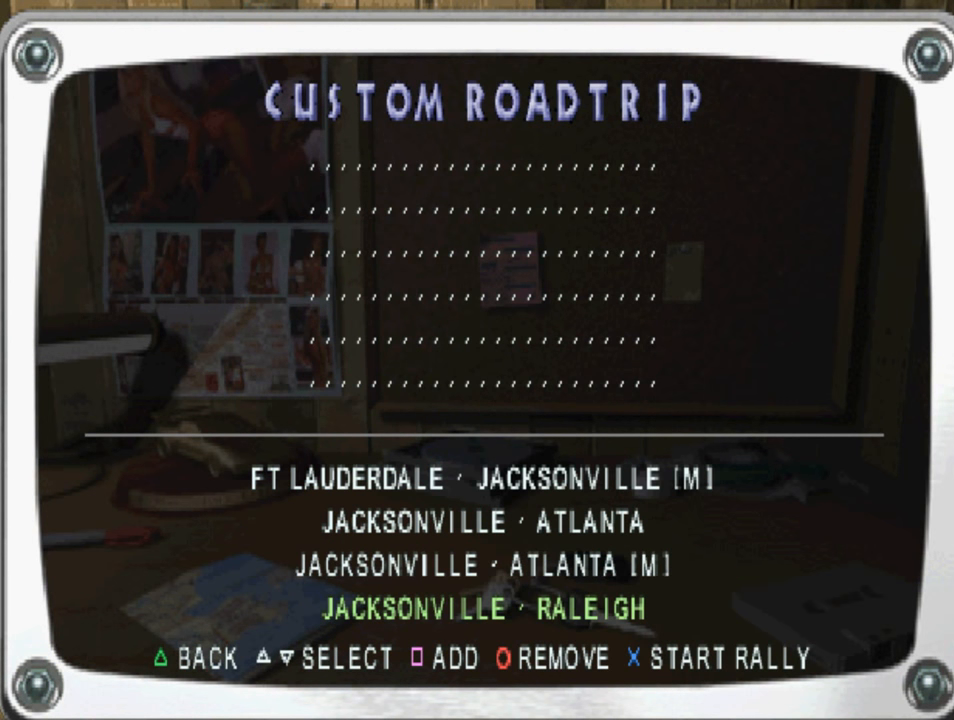
{"buttons": ["DPAD_DOWN"], "left_stick": "center", "right_stick": "center", "events": [[84, "DPAD_DOWN", "up"], [350, "DPAD_DOWN", "down"]]}
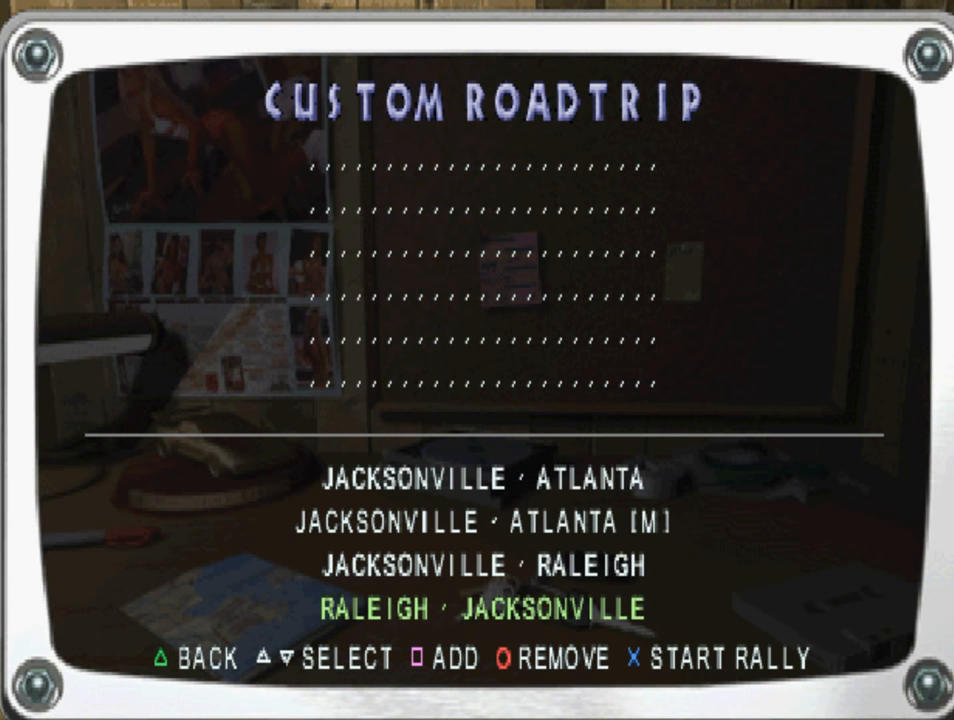
{"buttons": ["DPAD_DOWN"], "left_stick": "center", "right_stick": "center", "events": []}
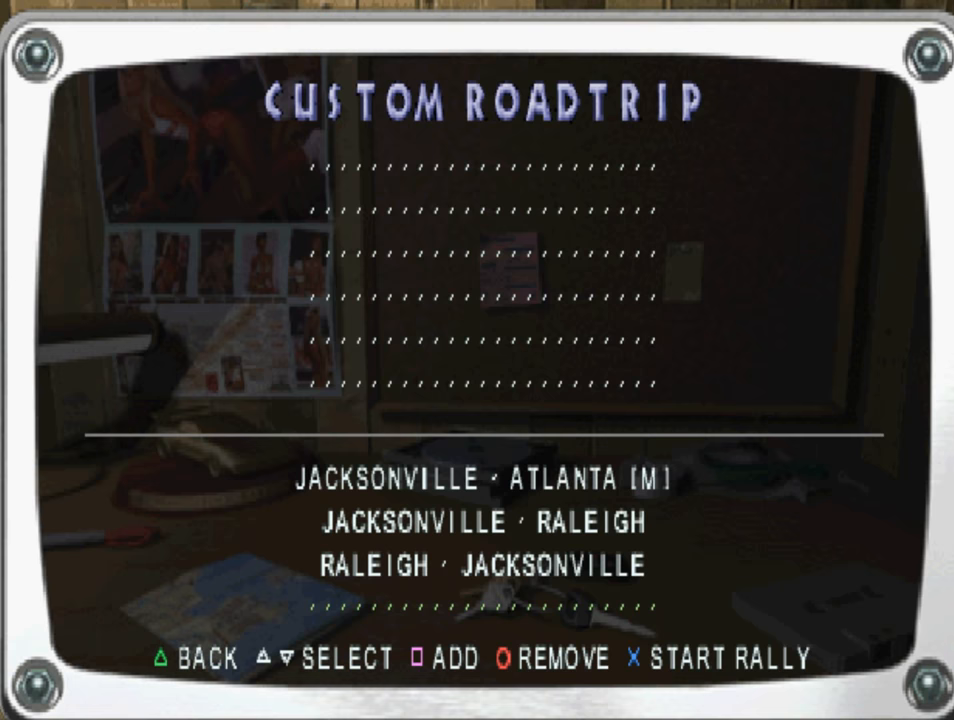
{"buttons": ["DPAD_DOWN"], "left_stick": "center", "right_stick": "center", "events": []}
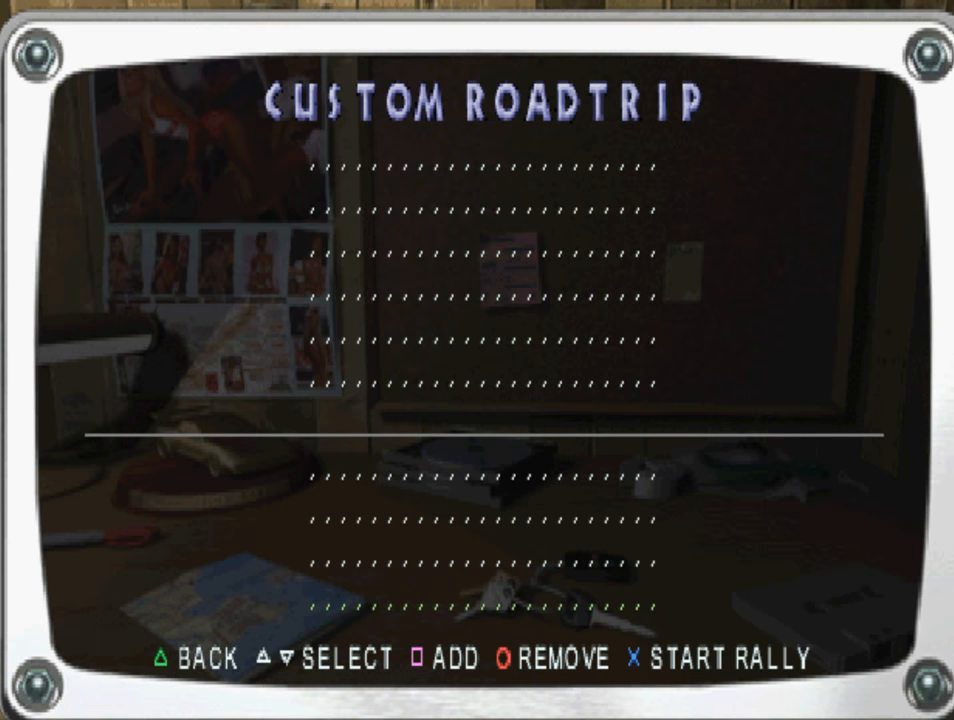
{"buttons": [], "left_stick": "center", "right_stick": "center", "events": [[416, "DPAD_DOWN", "up"]]}